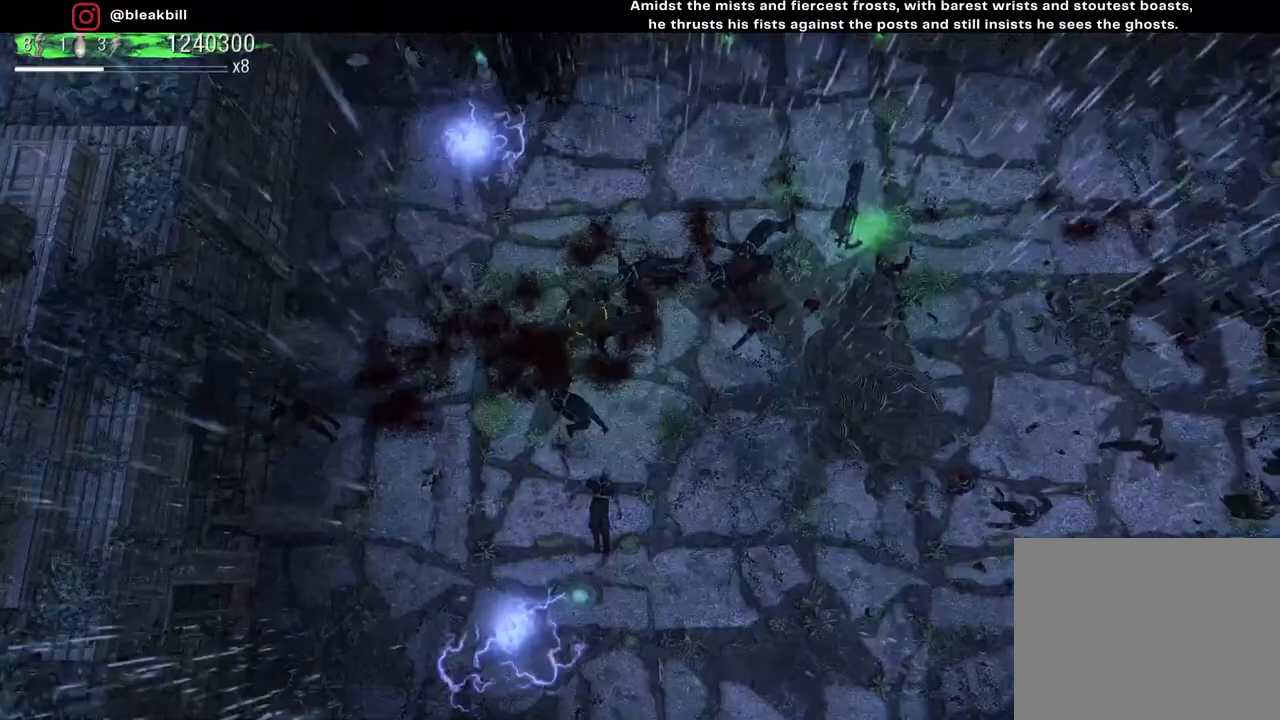
Gameplay with a controller (PlayStation layout); each line is a JSON object with the inputs held at the frame after it. "events" lists button and stick changes between this image and that frame as [ms after this image, input, new state], when the widget could be followed in between.
{"buttons": [], "left_stick": "up-right", "right_stick": "right", "events": [[483, "right_stick", "right"]]}
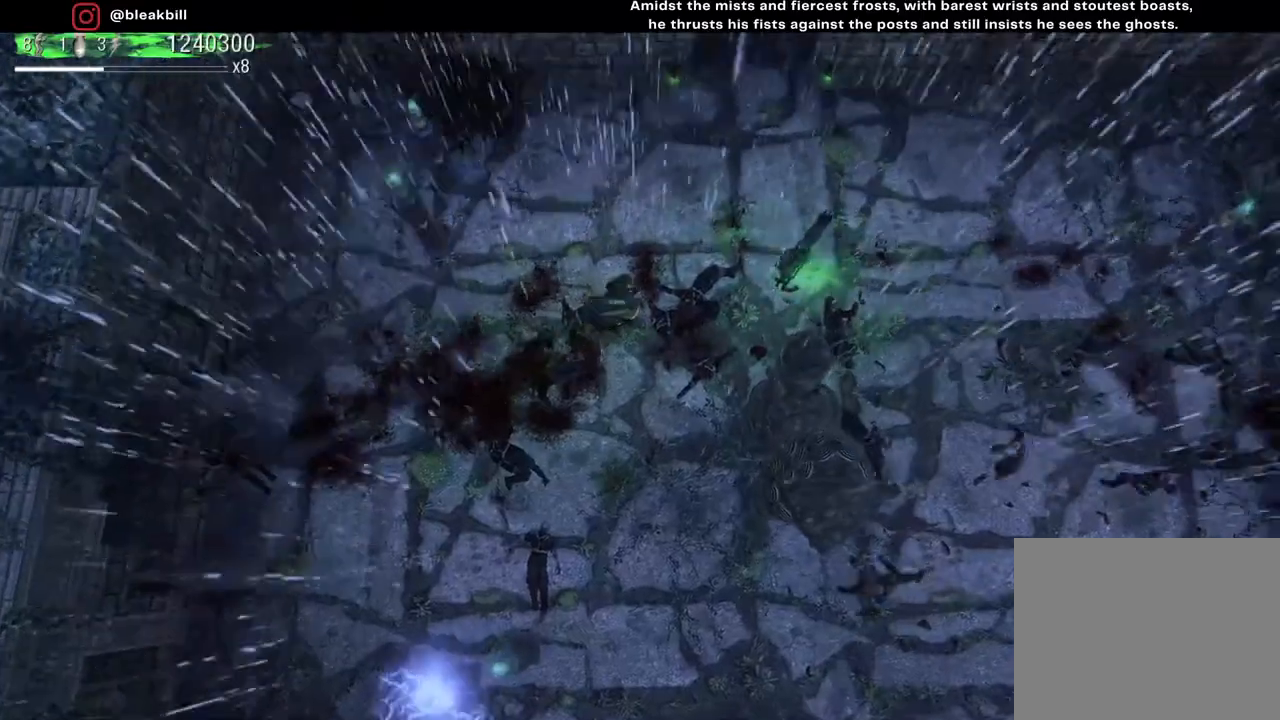
{"buttons": [], "left_stick": "up-right", "right_stick": "down-right", "events": [[417, "right_stick", "down-right"]]}
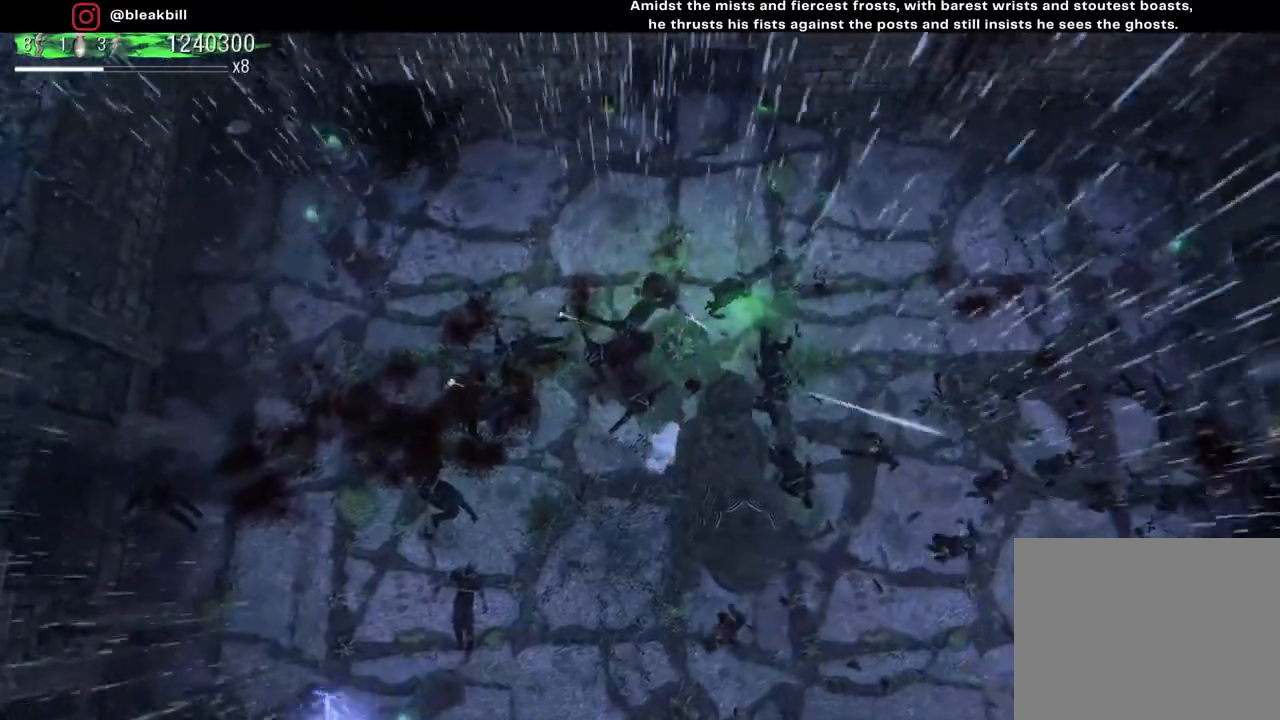
{"buttons": [], "left_stick": "up-right", "right_stick": "down-right", "events": []}
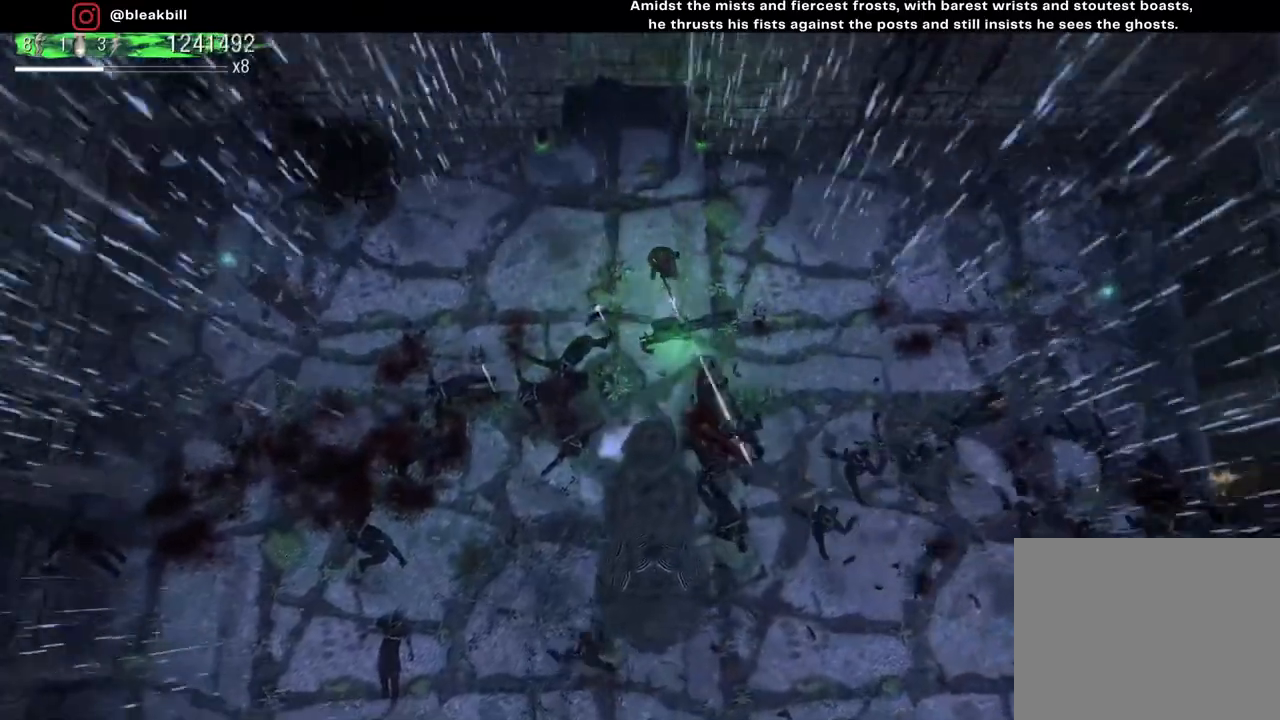
{"buttons": [], "left_stick": "down-right", "right_stick": "down-right", "events": [[217, "left_stick", "down-right"]]}
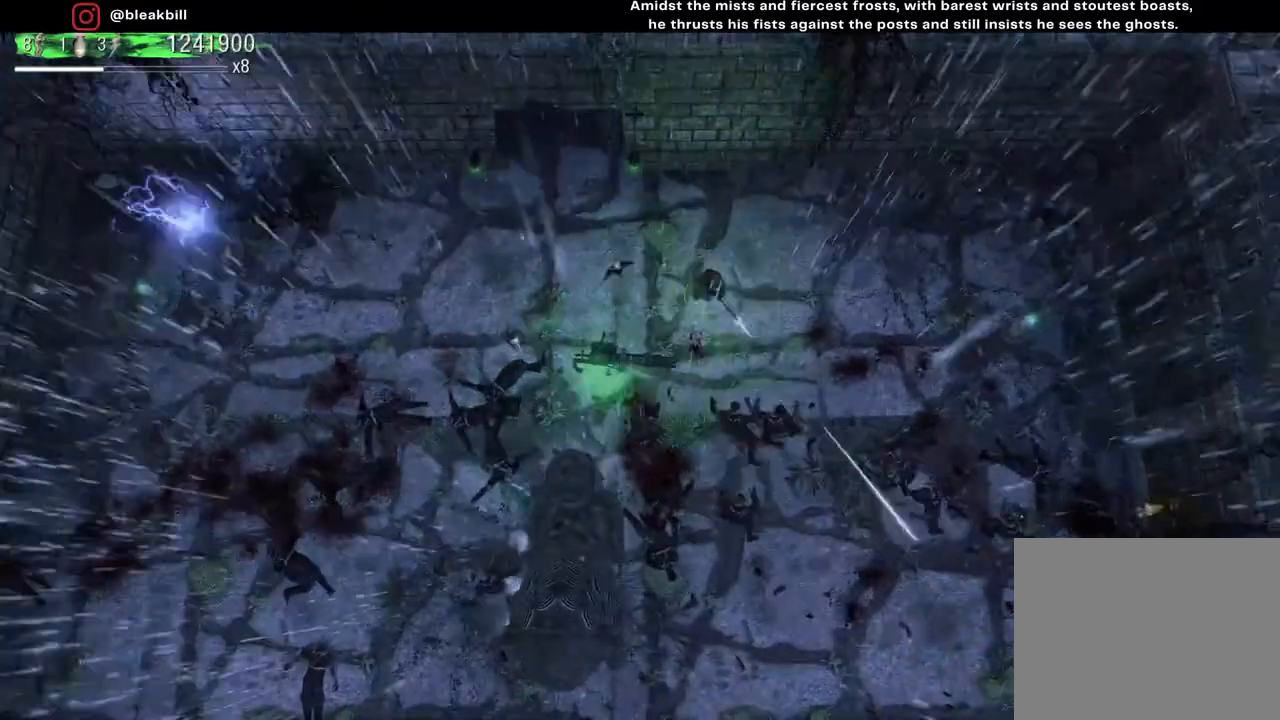
{"buttons": [], "left_stick": "up-left", "right_stick": "down-right", "events": [[150, "left_stick", "up-left"]]}
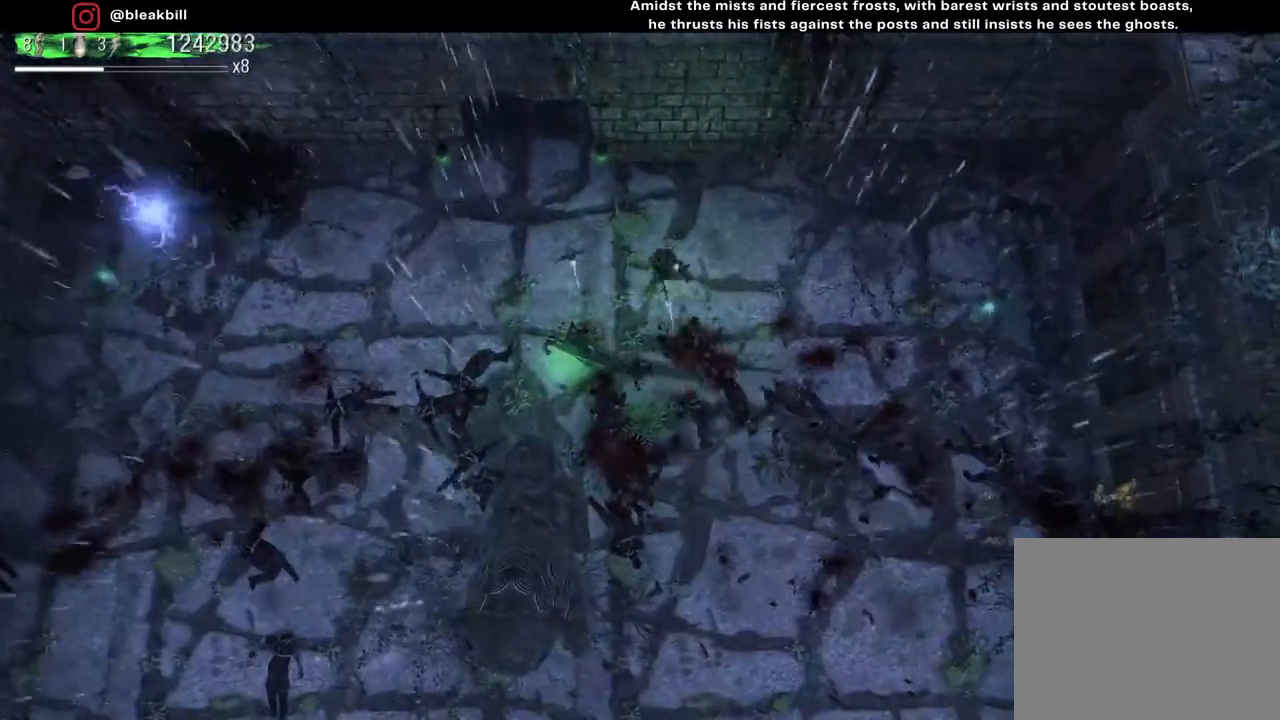
{"buttons": [], "left_stick": "down-left", "right_stick": "down-right", "events": [[217, "left_stick", "down-left"]]}
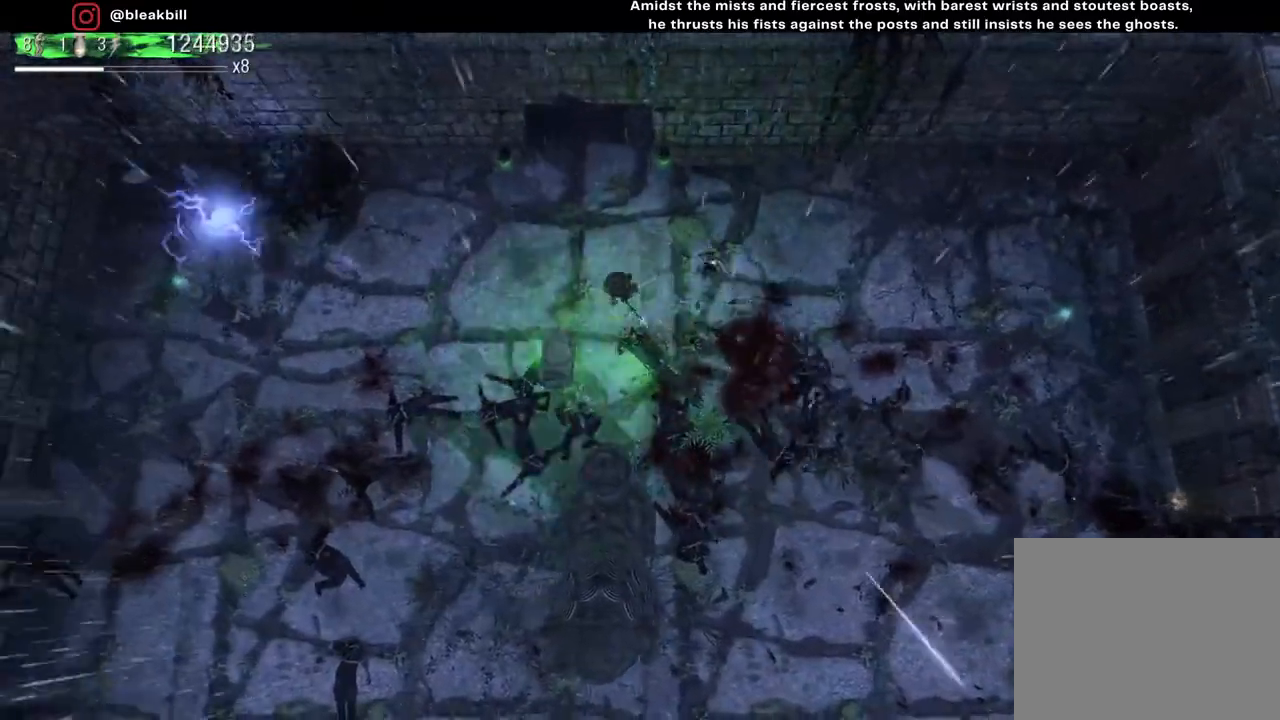
{"buttons": [], "left_stick": "up-left", "right_stick": "down-right", "events": [[17, "left_stick", "down-right"], [250, "left_stick", "up-left"]]}
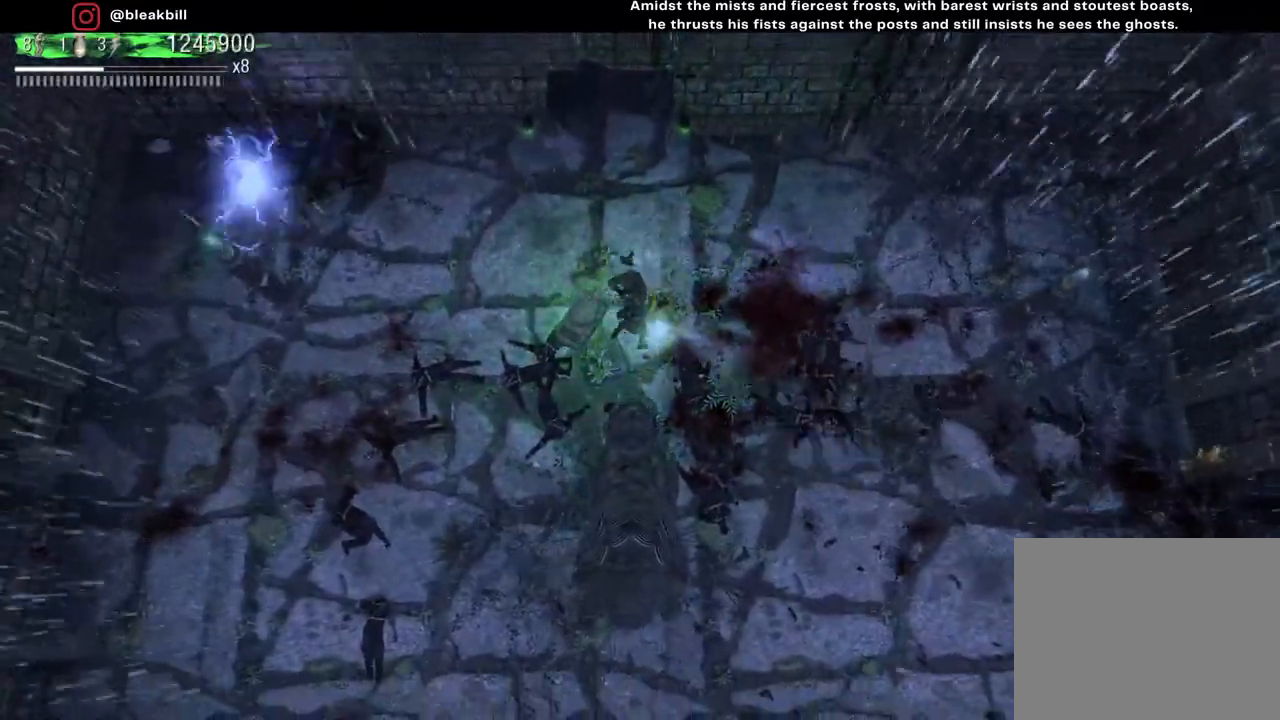
{"buttons": [], "left_stick": "down-left", "right_stick": "down-right", "events": [[483, "left_stick", "down-left"]]}
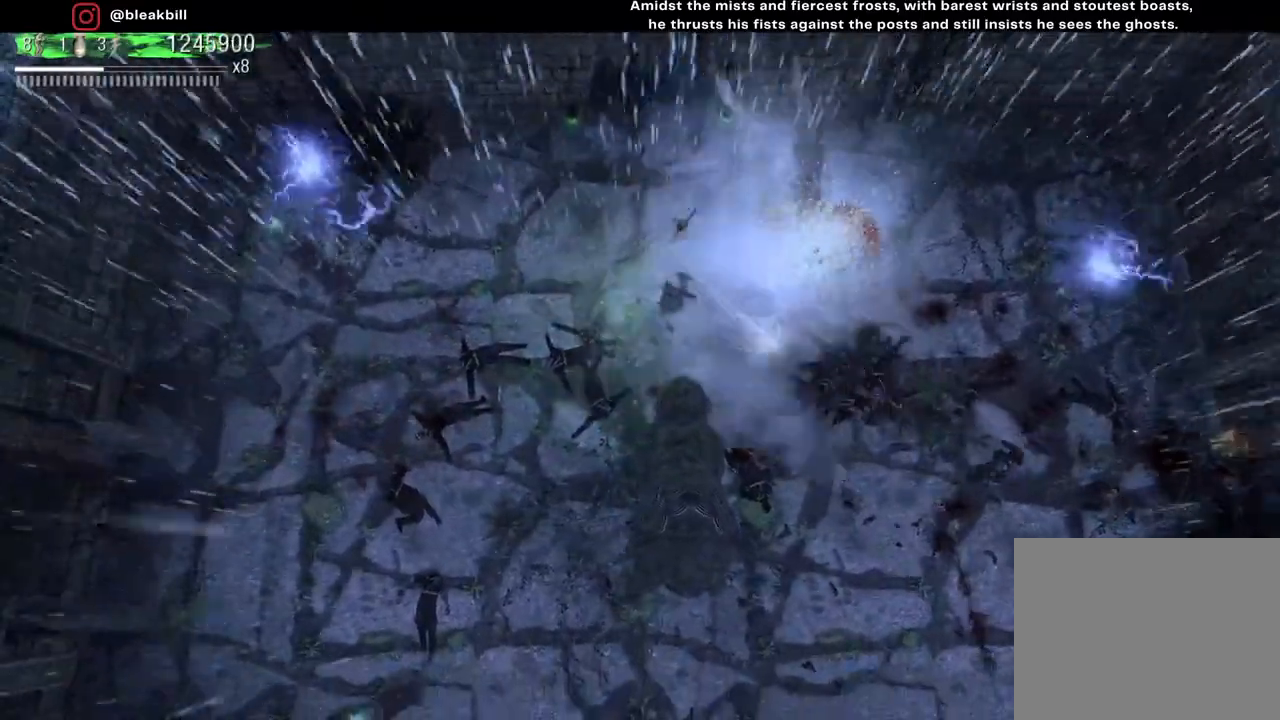
{"buttons": [], "left_stick": "center", "right_stick": "right", "events": [[83, "right_stick", "right"], [100, "left_stick", "center"], [200, "right_stick", "up-right"], [333, "right_stick", "right"]]}
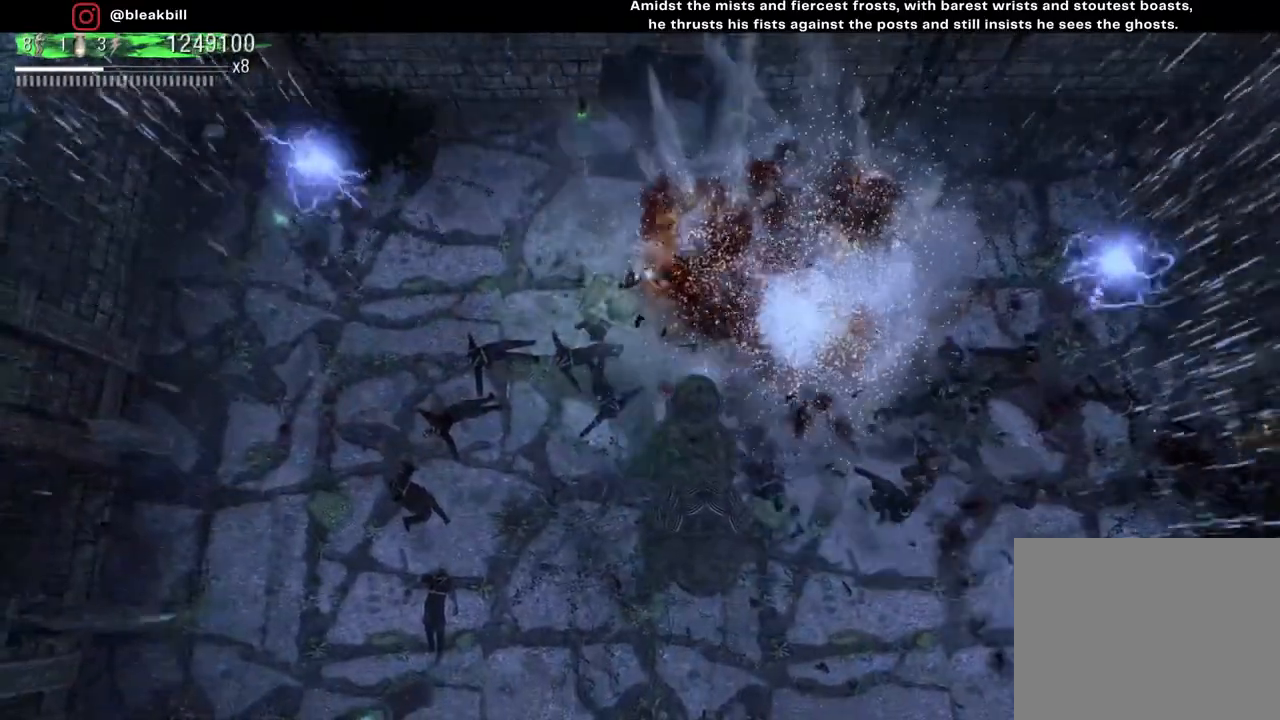
{"buttons": [], "left_stick": "center", "right_stick": "down-right", "events": [[100, "left_stick", "right"], [283, "left_stick", "center"], [483, "right_stick", "down-right"]]}
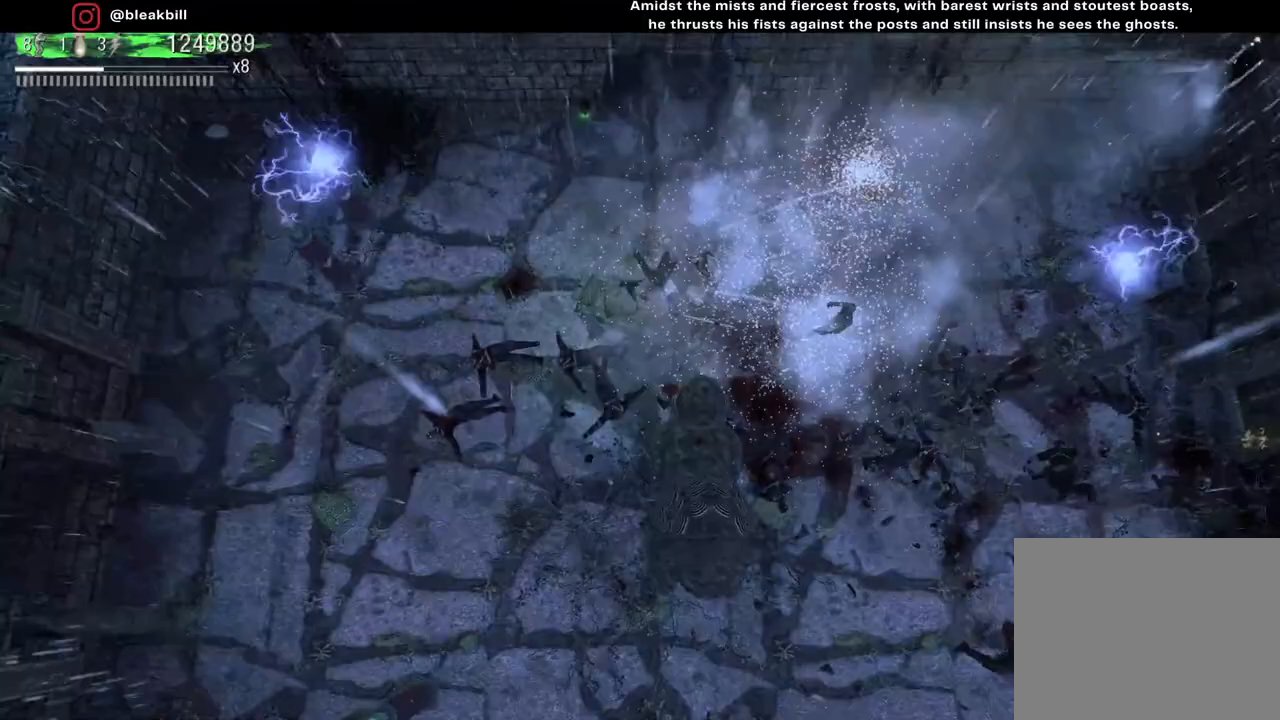
{"buttons": [], "left_stick": "center", "right_stick": "down-right", "events": [[33, "left_stick", "right"], [167, "left_stick", "center"], [300, "left_stick", "right"], [367, "left_stick", "center"]]}
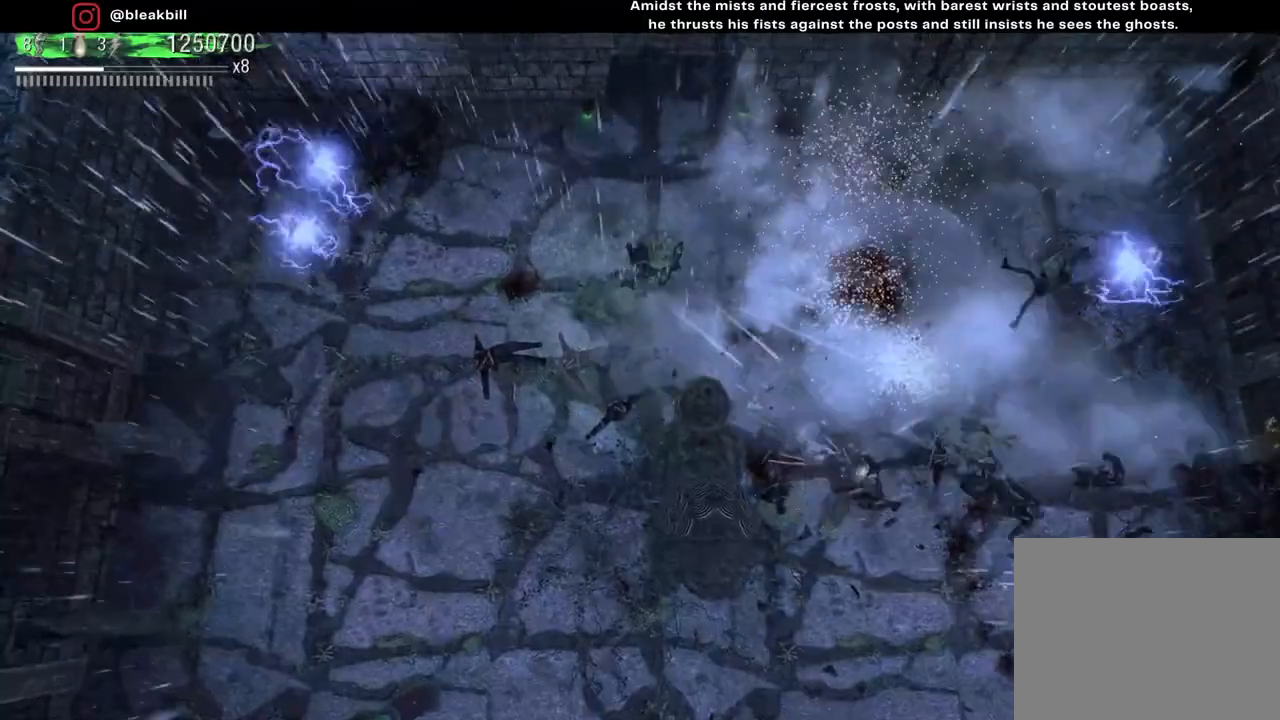
{"buttons": [], "left_stick": "center", "right_stick": "down-right", "events": []}
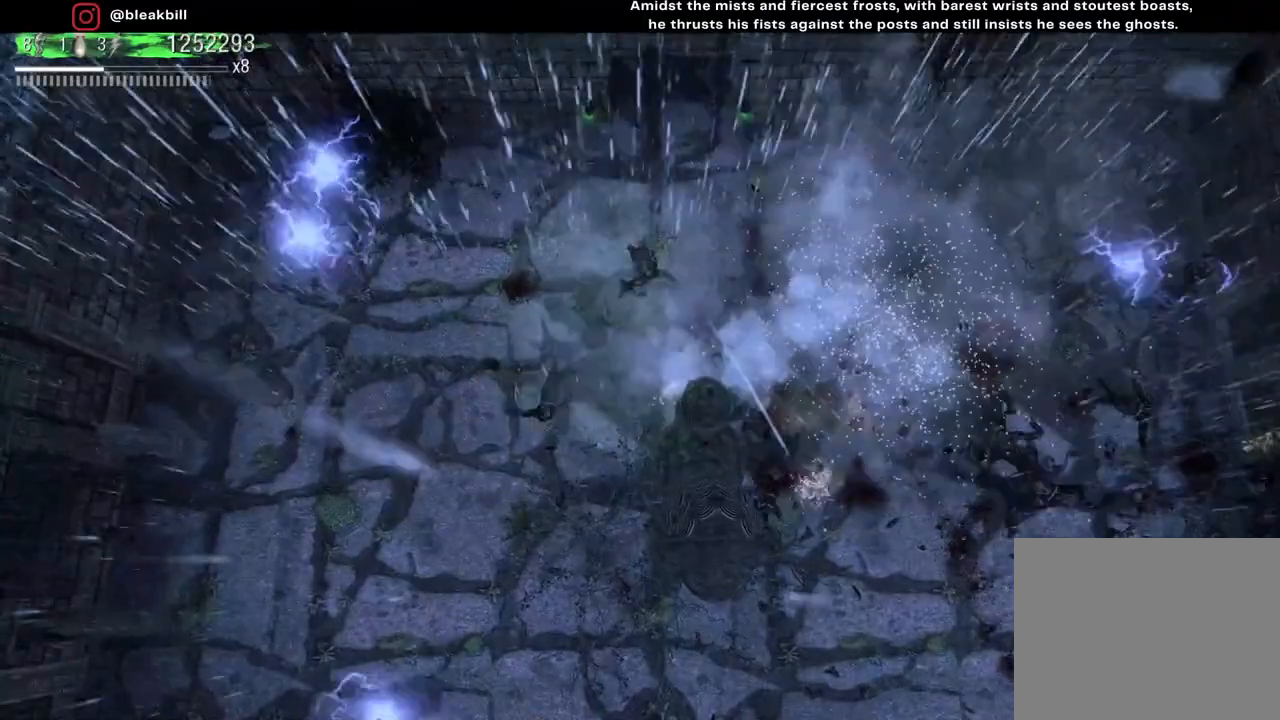
{"buttons": [], "left_stick": "center", "right_stick": "down-right", "events": []}
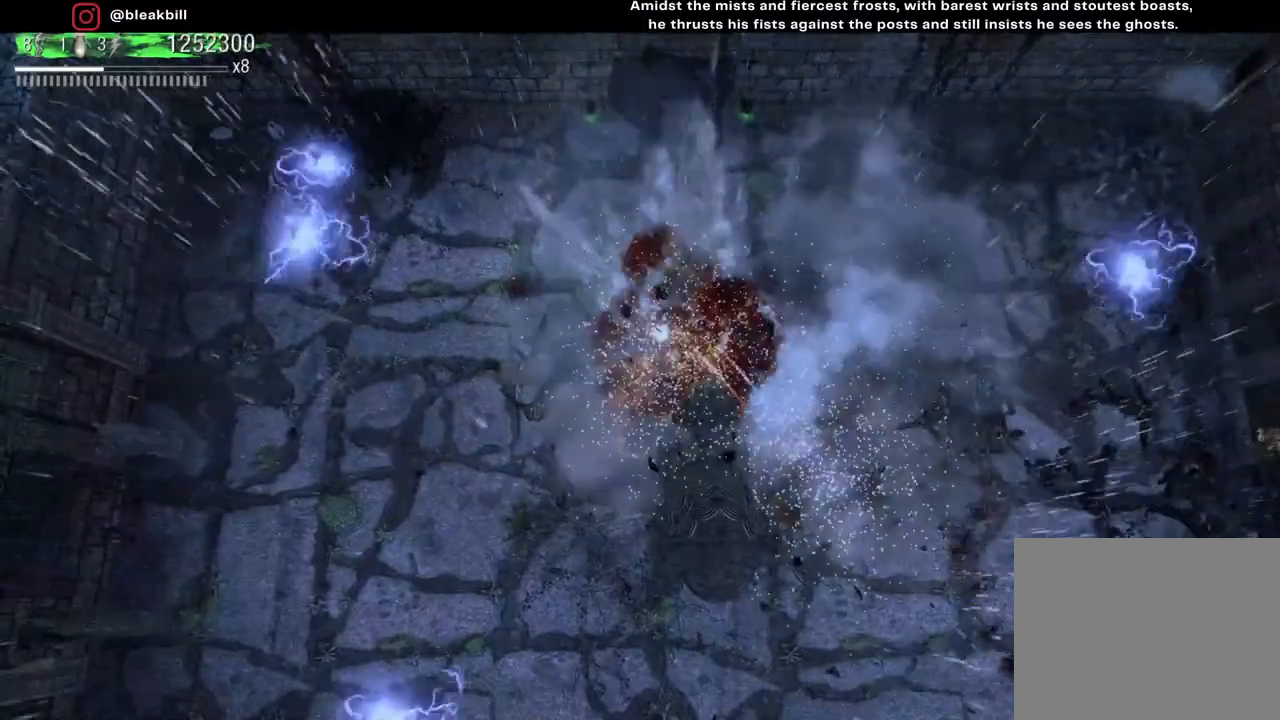
{"buttons": [], "left_stick": "right", "right_stick": "down-right", "events": [[233, "left_stick", "right"]]}
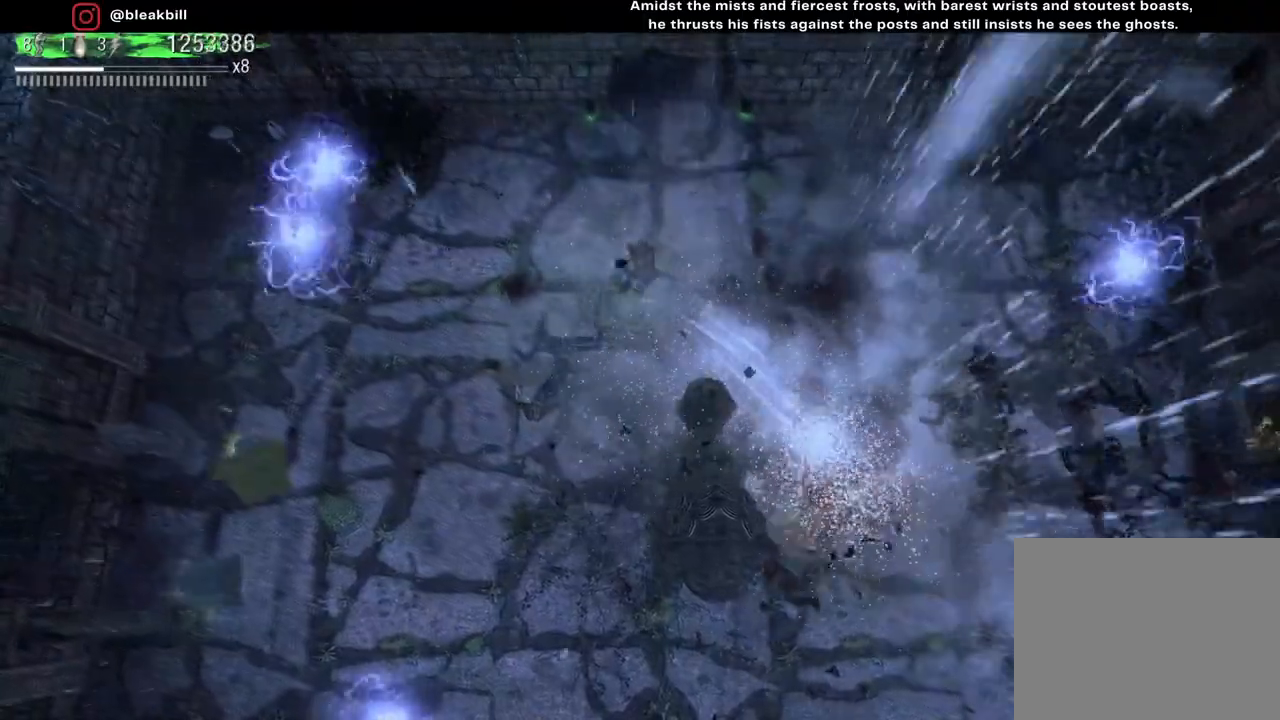
{"buttons": [], "left_stick": "center", "right_stick": "down-right", "events": [[133, "left_stick", "center"]]}
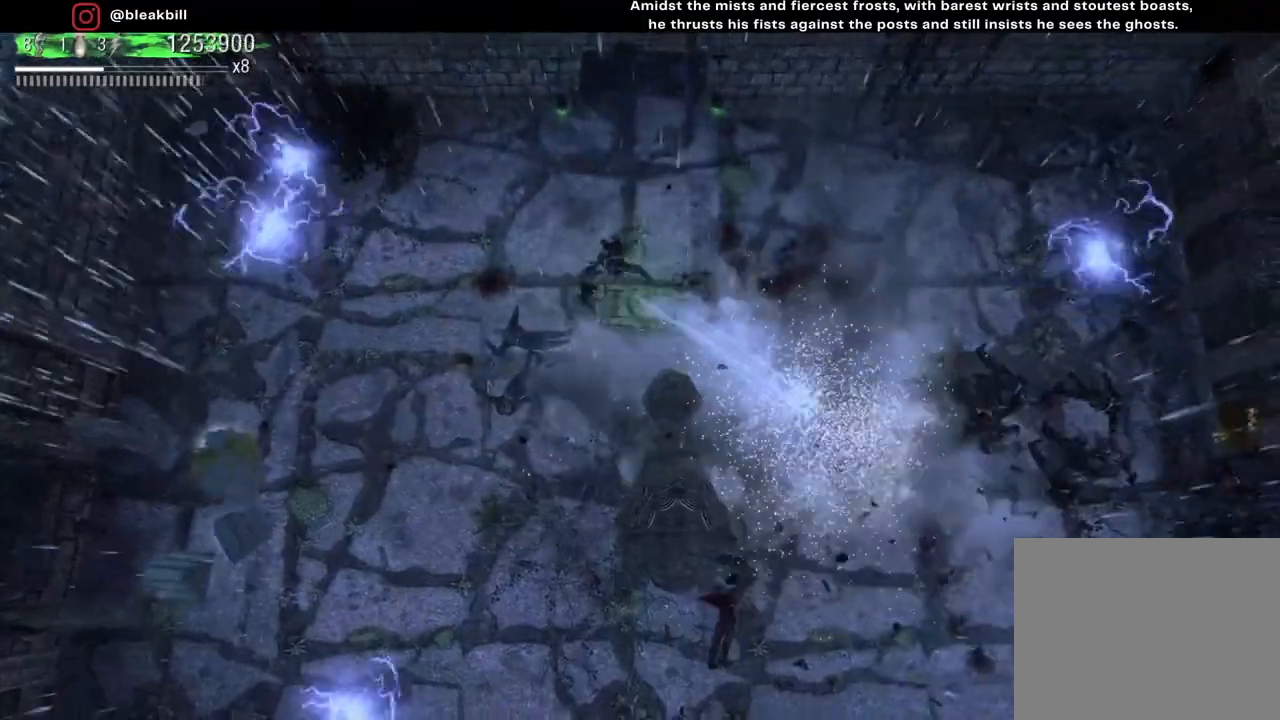
{"buttons": [], "left_stick": "center", "right_stick": "down-right", "events": []}
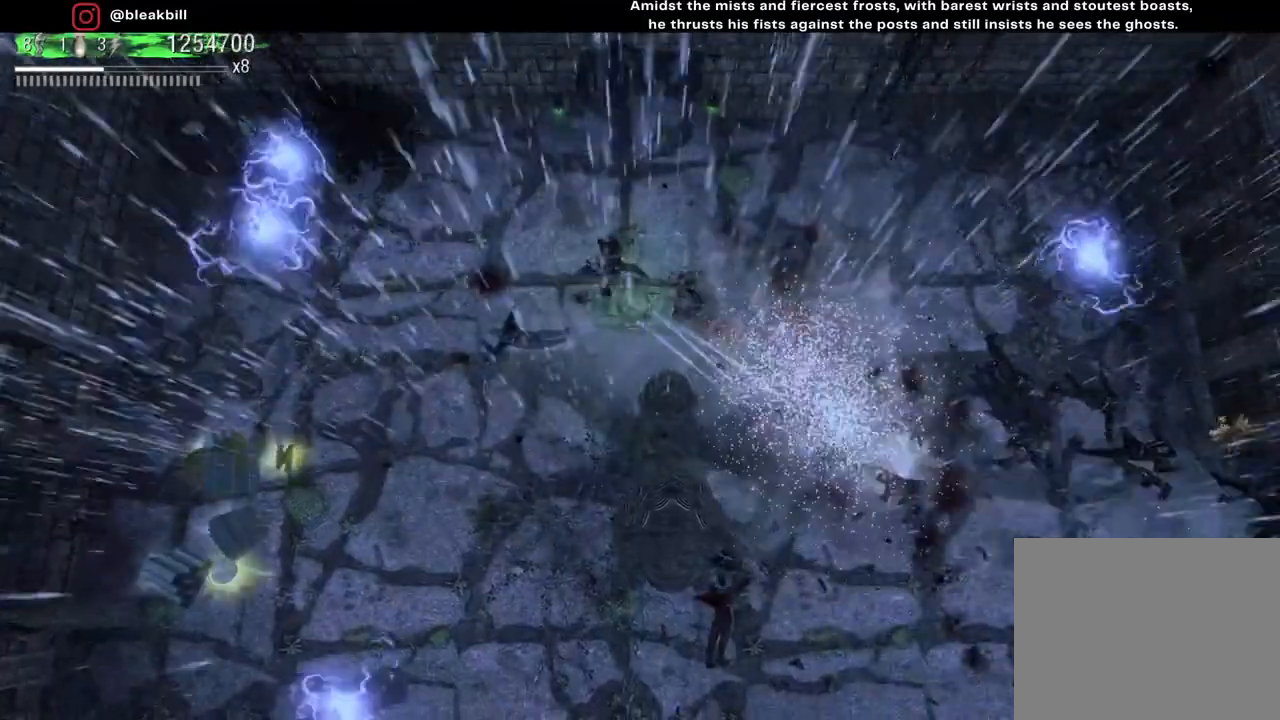
{"buttons": [], "left_stick": "center", "right_stick": "down-right", "events": []}
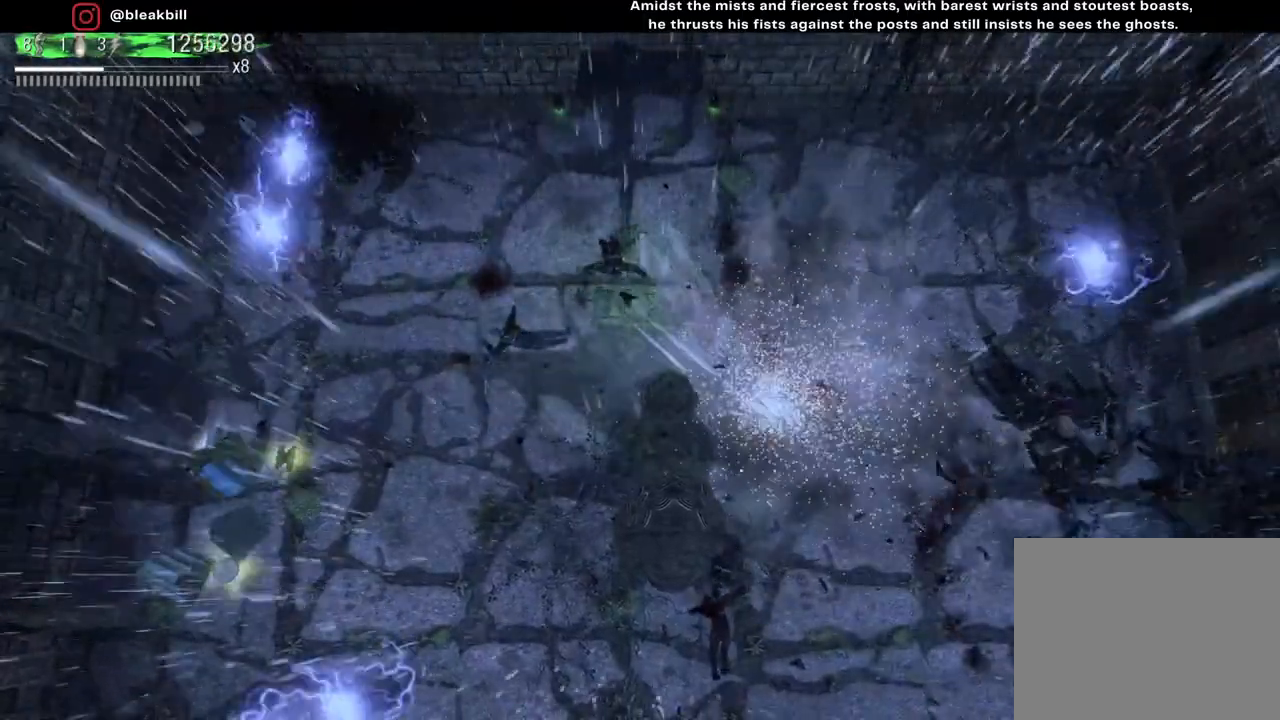
{"buttons": [], "left_stick": "center", "right_stick": "right", "events": [[483, "right_stick", "right"]]}
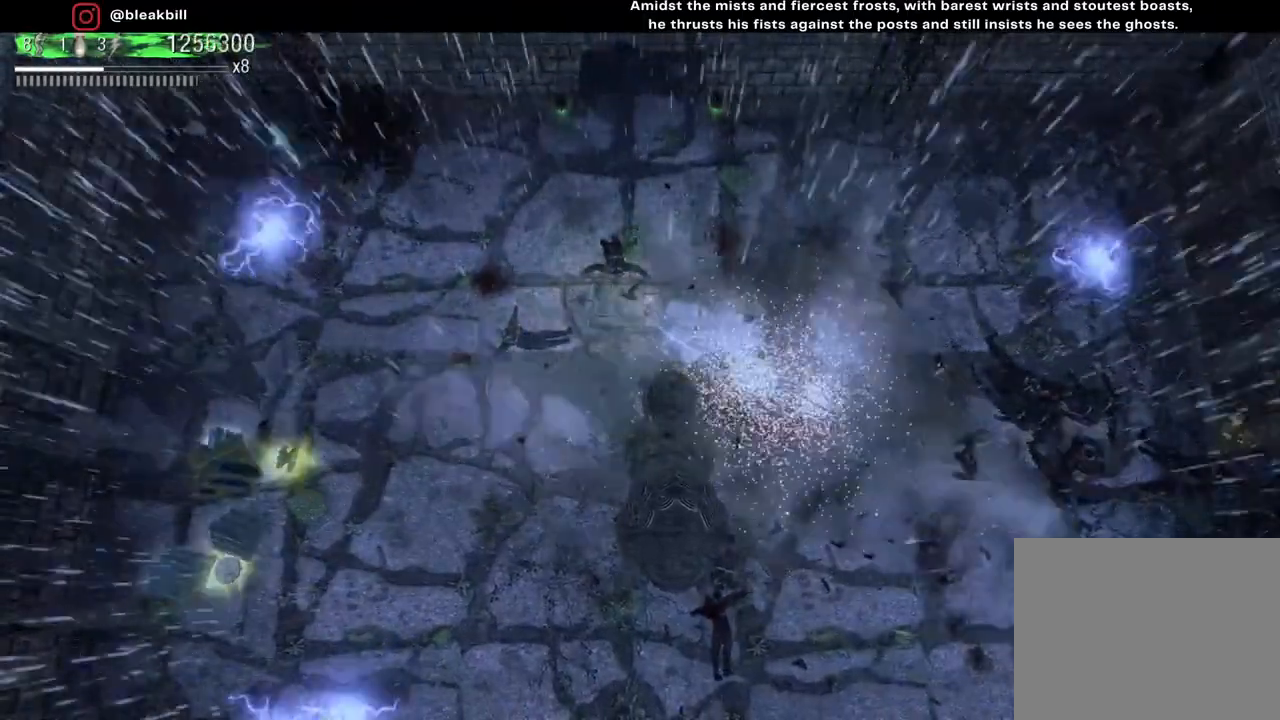
{"buttons": [], "left_stick": "center", "right_stick": "right", "events": []}
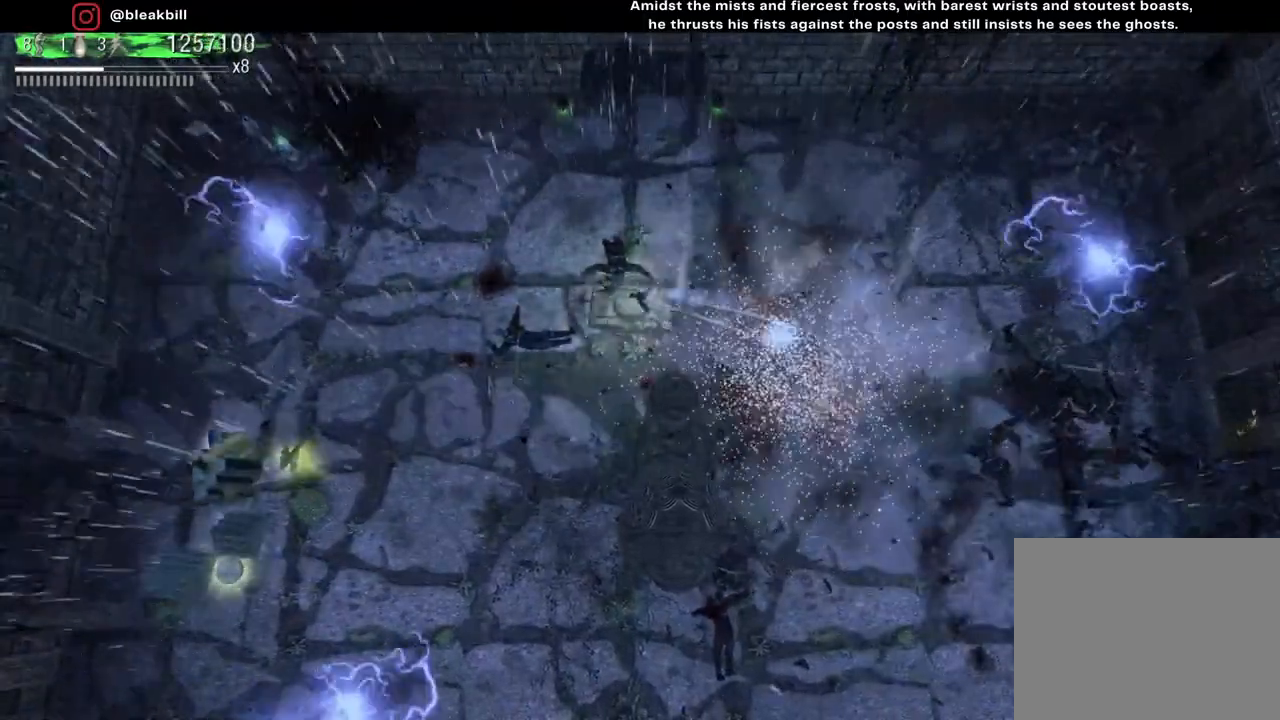
{"buttons": [], "left_stick": "center", "right_stick": "down-right", "events": [[417, "right_stick", "down-right"]]}
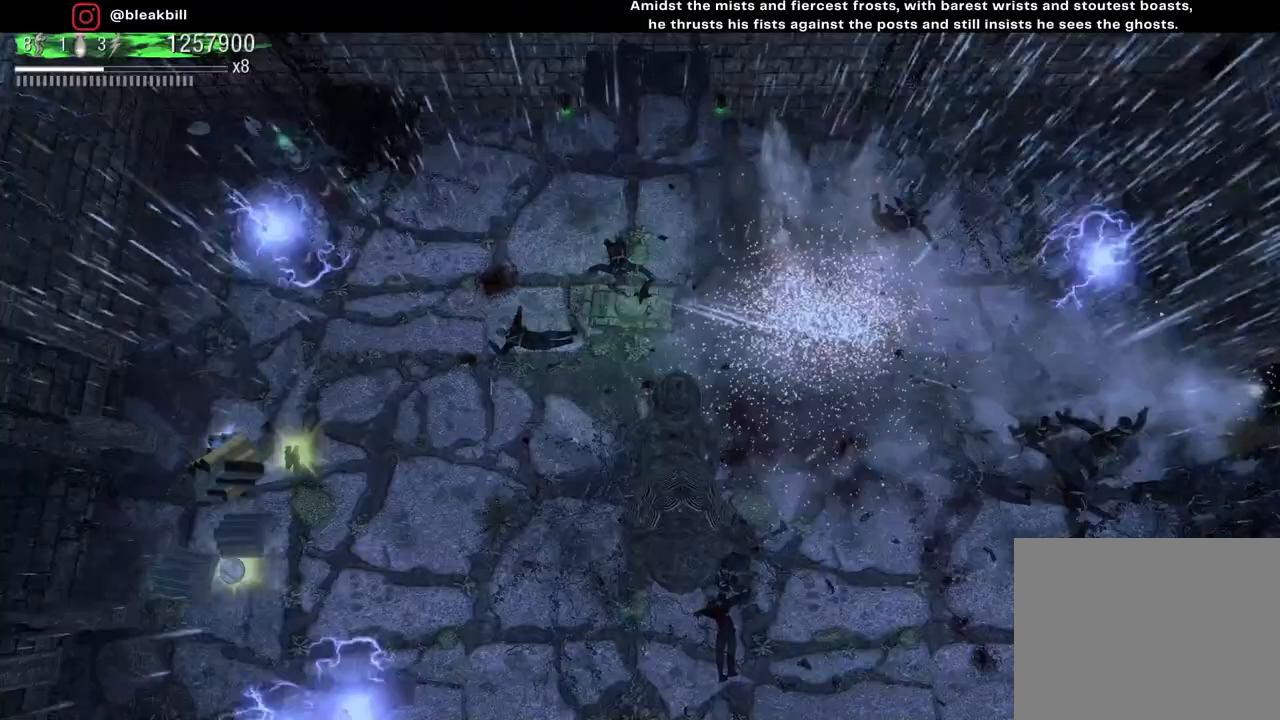
{"buttons": [], "left_stick": "center", "right_stick": "down-right", "events": []}
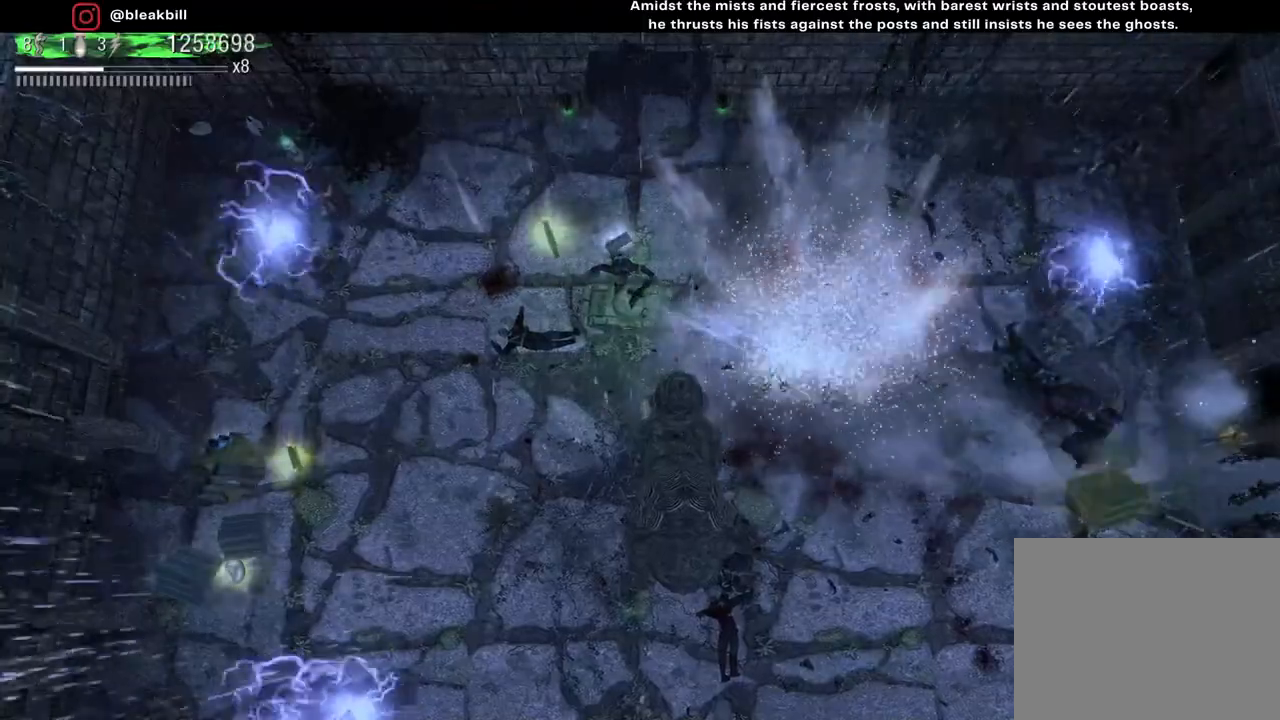
{"buttons": [], "left_stick": "center", "right_stick": "down-right", "events": []}
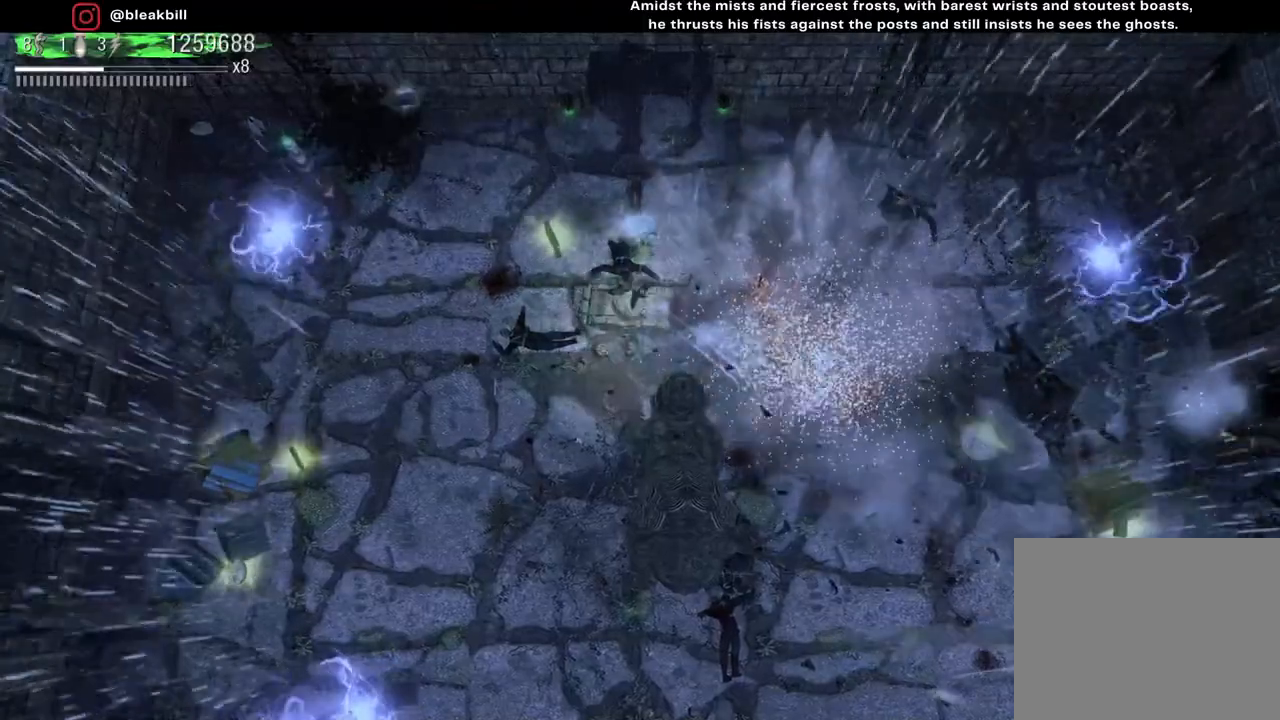
{"buttons": [], "left_stick": "up-left", "right_stick": "down-right", "events": [[100, "left_stick", "left"], [150, "left_stick", "up-left"]]}
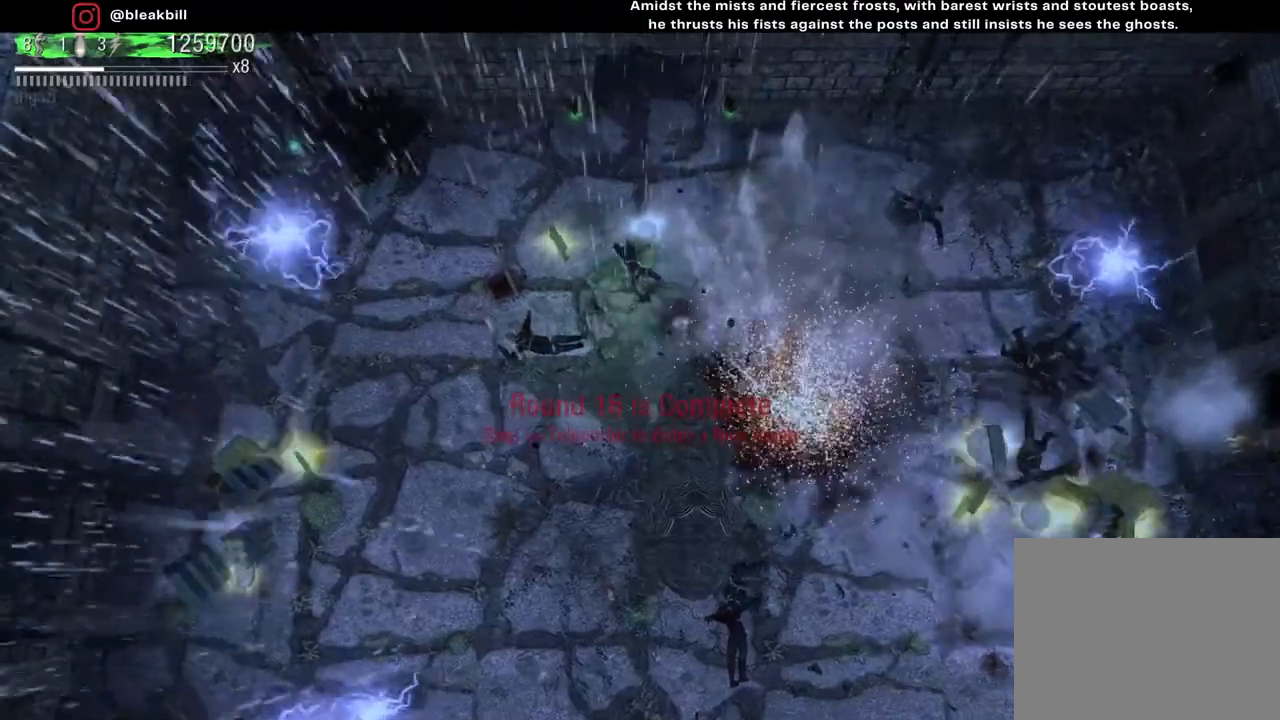
{"buttons": [], "left_stick": "down-left", "right_stick": "center", "events": [[17, "left_stick", "up"], [267, "right_stick", "center"], [367, "left_stick", "left"], [450, "left_stick", "down-left"]]}
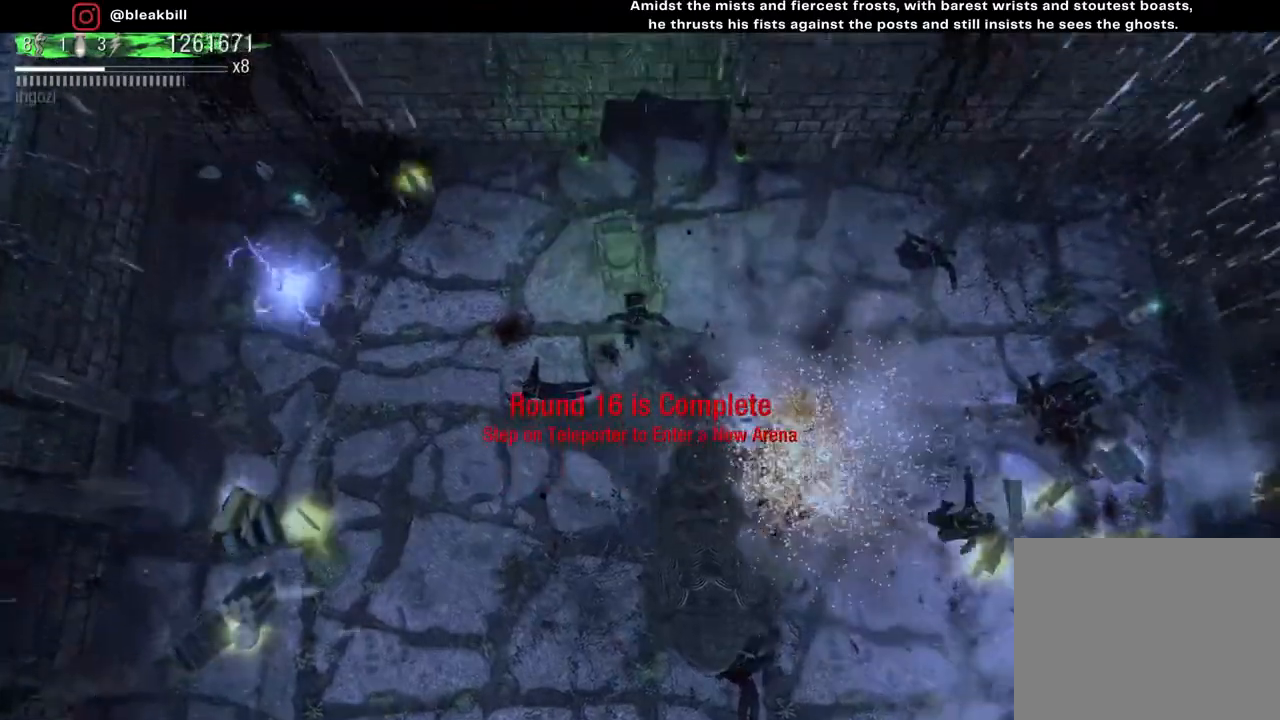
{"buttons": [], "left_stick": "down-left", "right_stick": "center", "events": []}
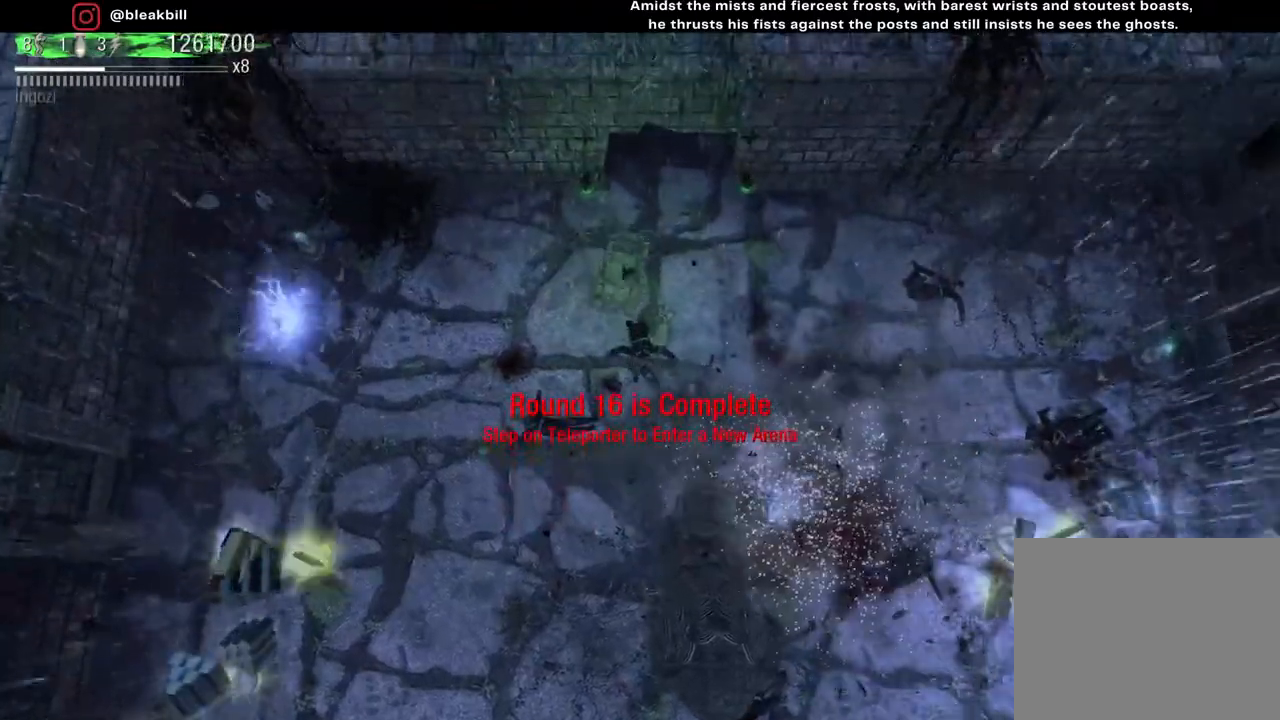
{"buttons": [], "left_stick": "down-left", "right_stick": "center", "events": []}
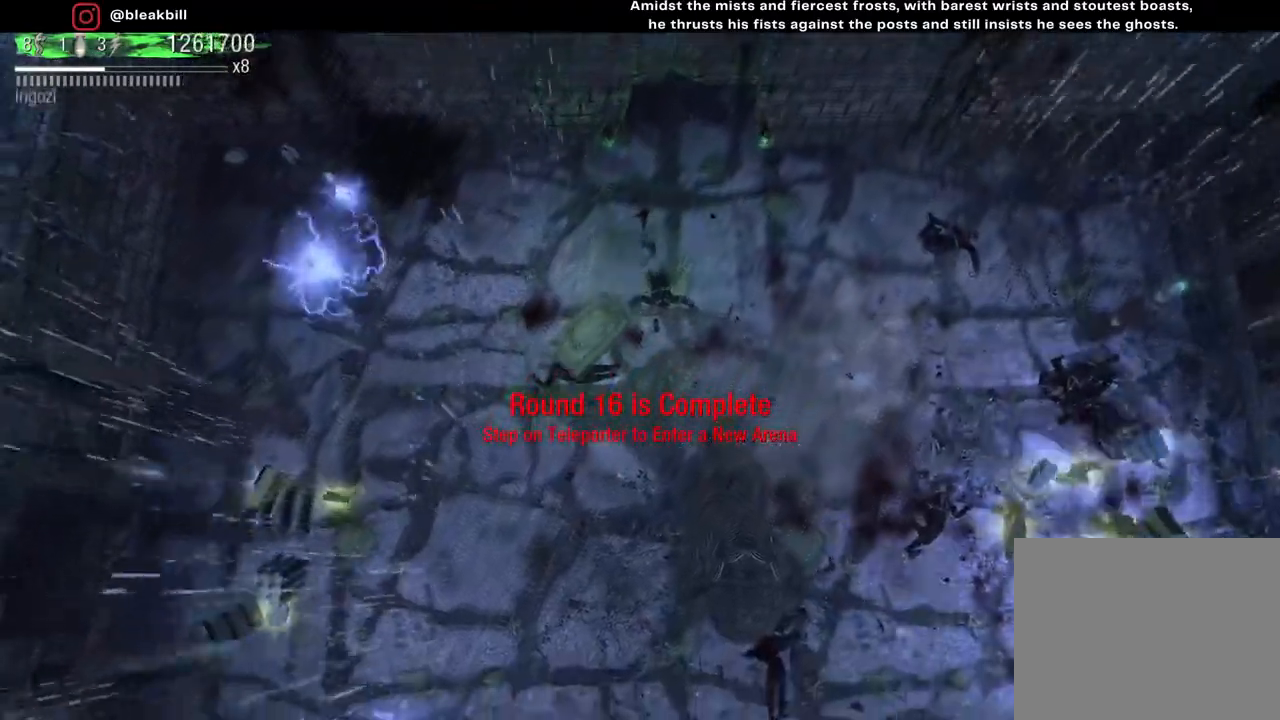
{"buttons": [], "left_stick": "down-left", "right_stick": "center", "events": []}
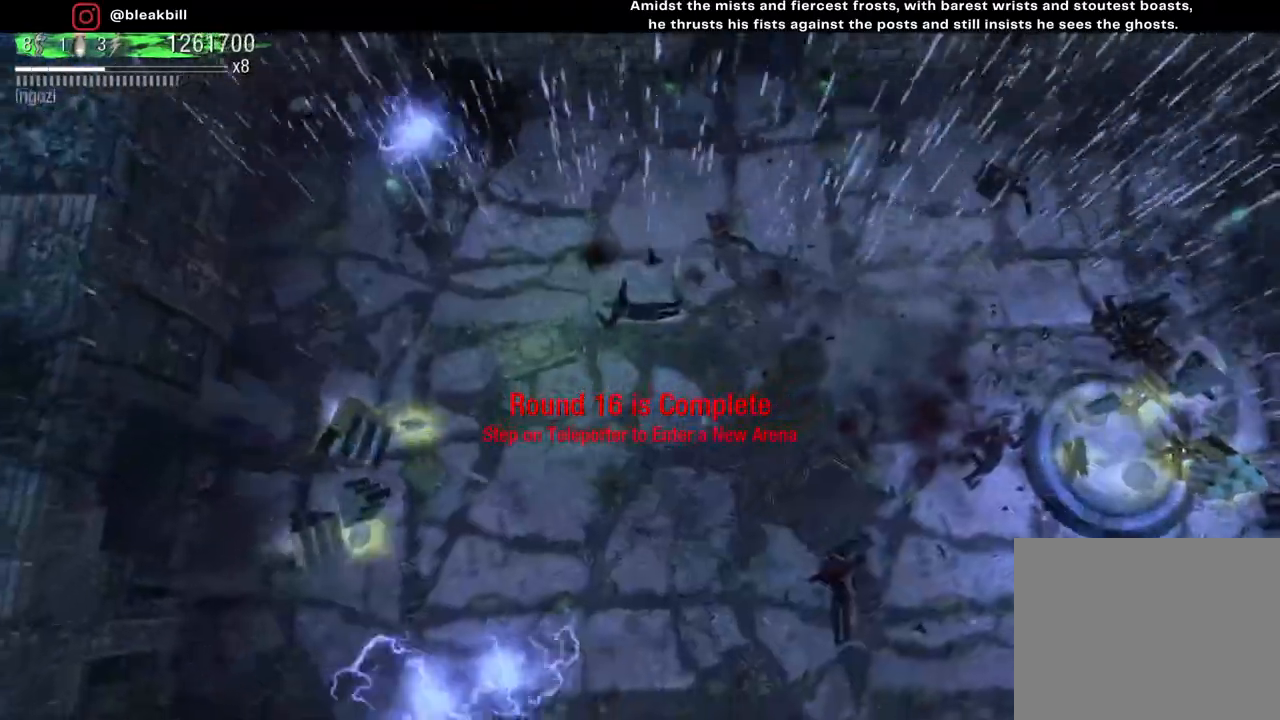
{"buttons": [], "left_stick": "down-left", "right_stick": "center", "events": []}
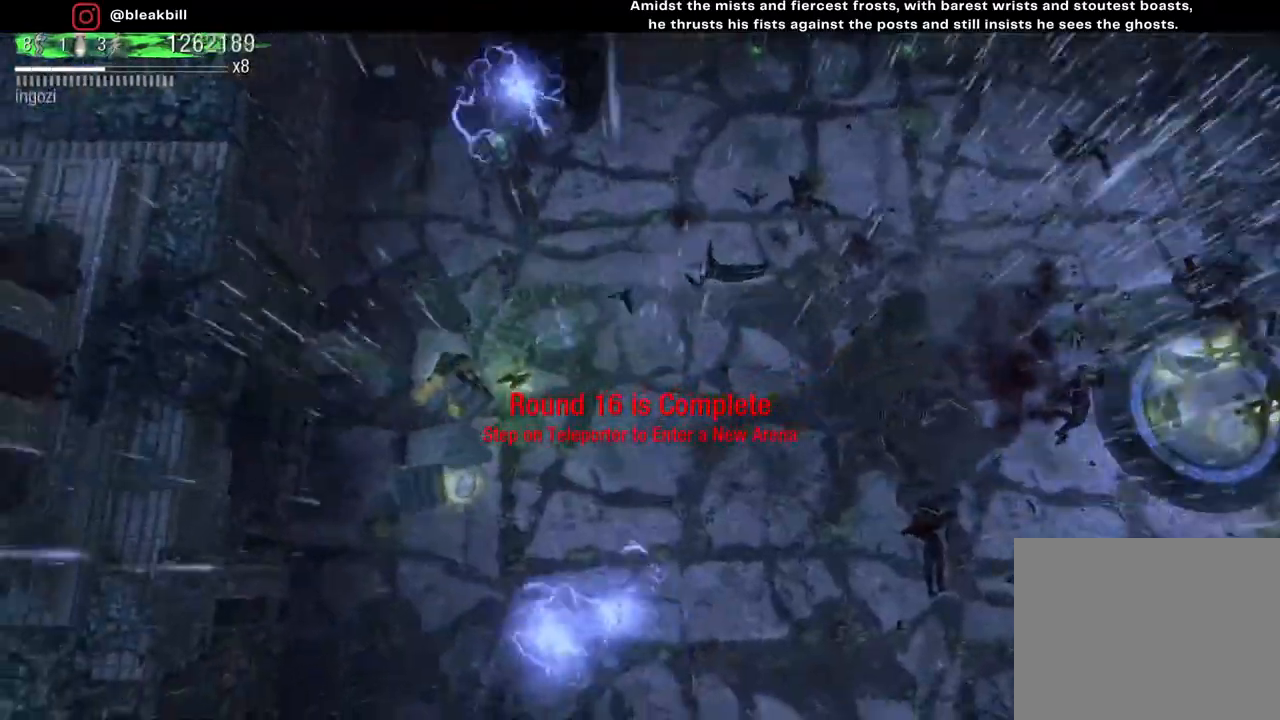
{"buttons": [], "left_stick": "down-right", "right_stick": "center", "events": [[67, "left_stick", "down"], [283, "left_stick", "down-right"]]}
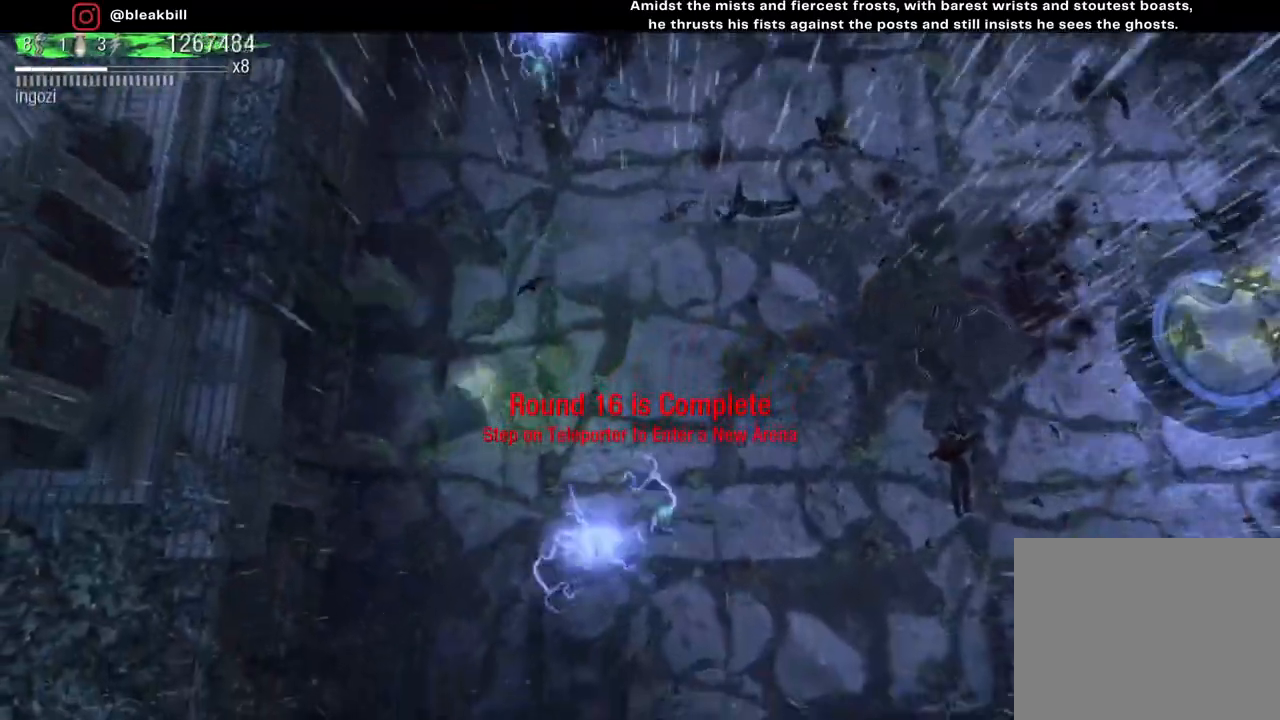
{"buttons": [], "left_stick": "left", "right_stick": "center", "events": [[33, "left_stick", "right"], [383, "left_stick", "up"], [483, "left_stick", "left"]]}